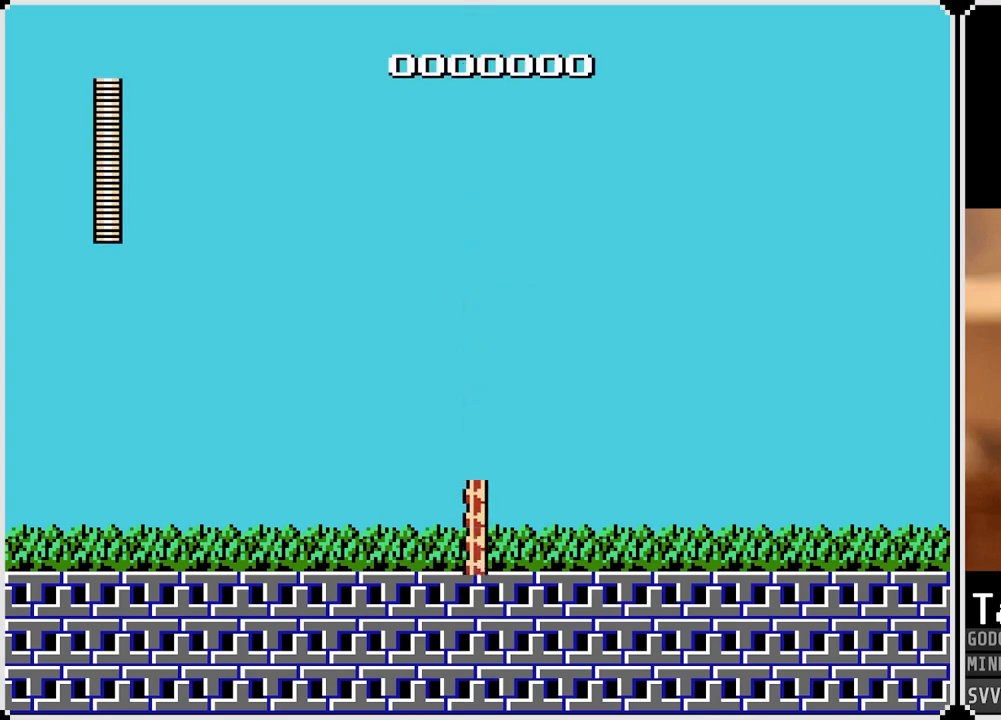
Gameplay with a controller (PlayStation layout); each line is a JSON object with the inputs held at the frame after it. "events" lists button and stick changes between this image and that frame as [ms after this image, input, new state], when the widget could be followed in between.
{"buttons": ["DPAD_RIGHT"], "left_stick": "center", "right_stick": "center", "events": [[467, "DPAD_RIGHT", "down"]]}
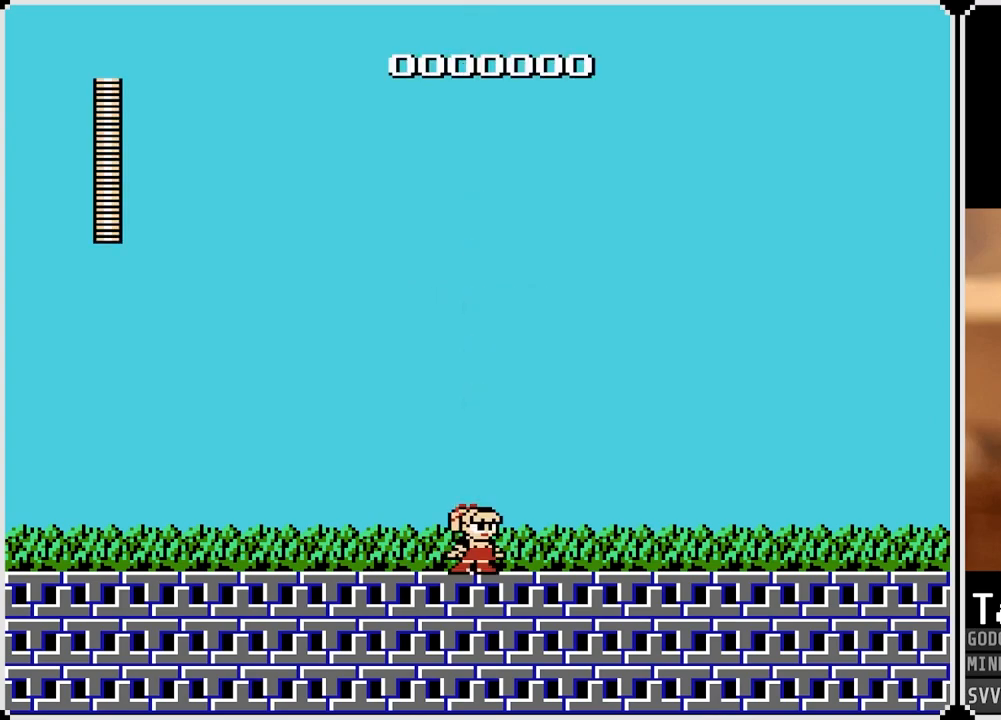
{"buttons": [], "left_stick": "center", "right_stick": "center", "events": [[33, "CROSS", "down"], [117, "SQUARE", "down"], [200, "CROSS", "up"], [217, "SQUARE", "up"], [283, "SQUARE", "down"], [333, "SQUARE", "up"], [350, "DPAD_RIGHT", "up"], [400, "SQUARE", "down"], [467, "SQUARE", "up"]]}
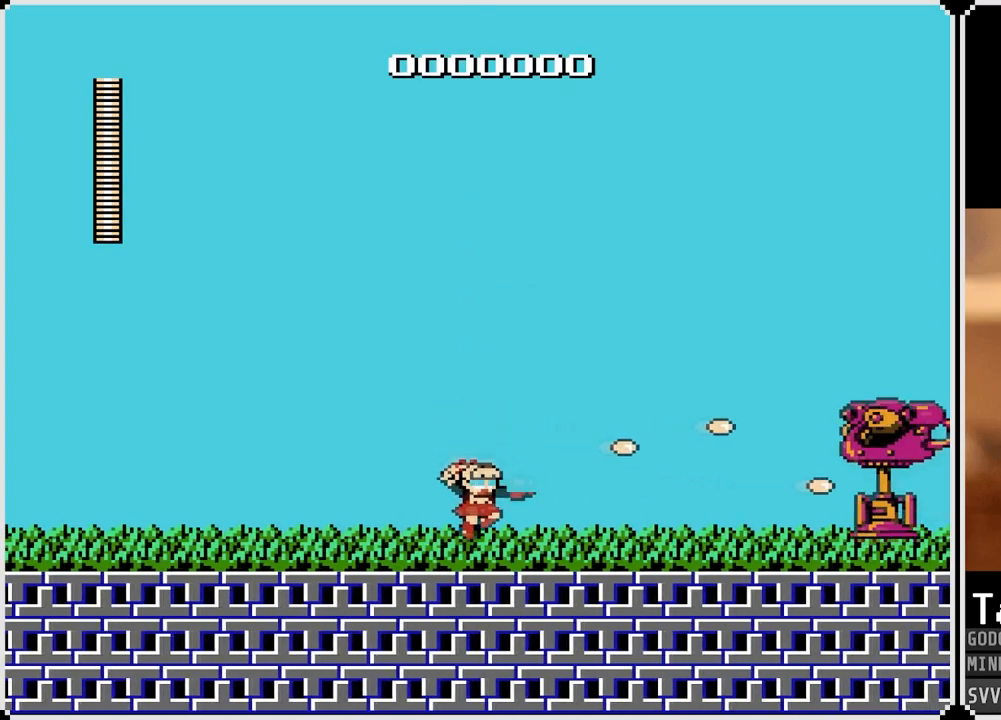
{"buttons": [], "left_stick": "center", "right_stick": "center", "events": [[33, "SQUARE", "down"], [100, "SQUARE", "up"], [133, "CROSS", "down"], [200, "SQUARE", "down"], [267, "CROSS", "up"], [267, "SQUARE", "up"], [300, "SQUARE", "down"], [367, "SQUARE", "up"], [417, "SQUARE", "down"], [500, "SQUARE", "up"]]}
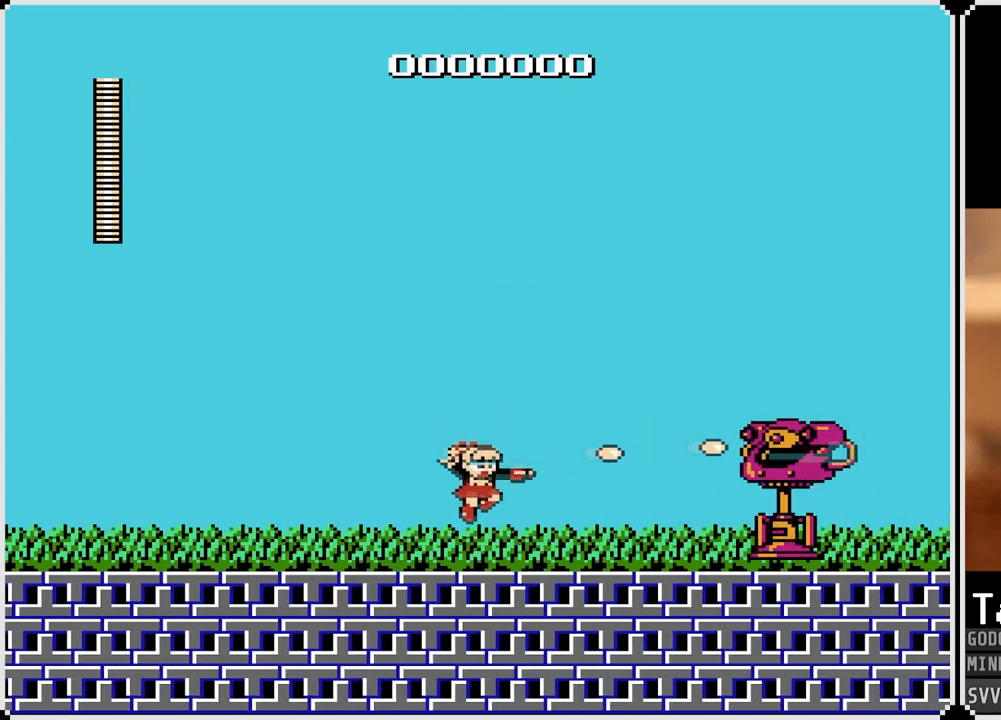
{"buttons": ["SQUARE"], "left_stick": "center", "right_stick": "center", "events": [[50, "SQUARE", "down"], [133, "SQUARE", "up"], [183, "CROSS", "down"], [200, "SQUARE", "down"], [317, "SQUARE", "up"], [383, "CROSS", "up"], [450, "SQUARE", "down"]]}
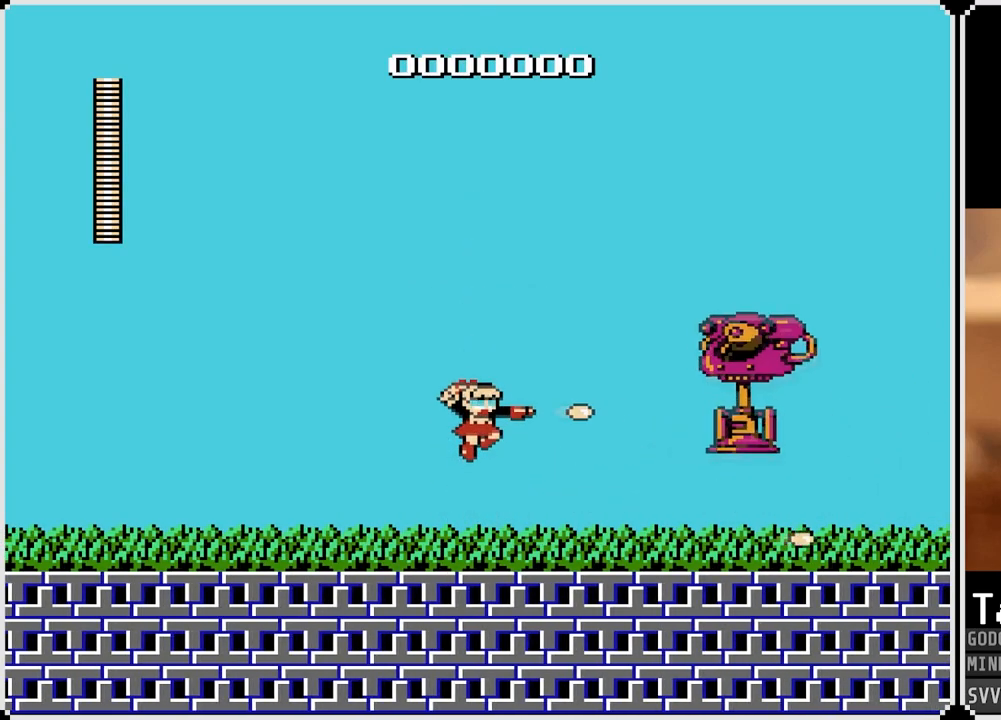
{"buttons": ["SQUARE"], "left_stick": "center", "right_stick": "center", "events": [[33, "SQUARE", "up"], [100, "SQUARE", "down"], [183, "SQUARE", "up"], [250, "CROSS", "down"], [317, "SQUARE", "down"], [367, "CROSS", "up"], [400, "SQUARE", "up"], [467, "SQUARE", "down"]]}
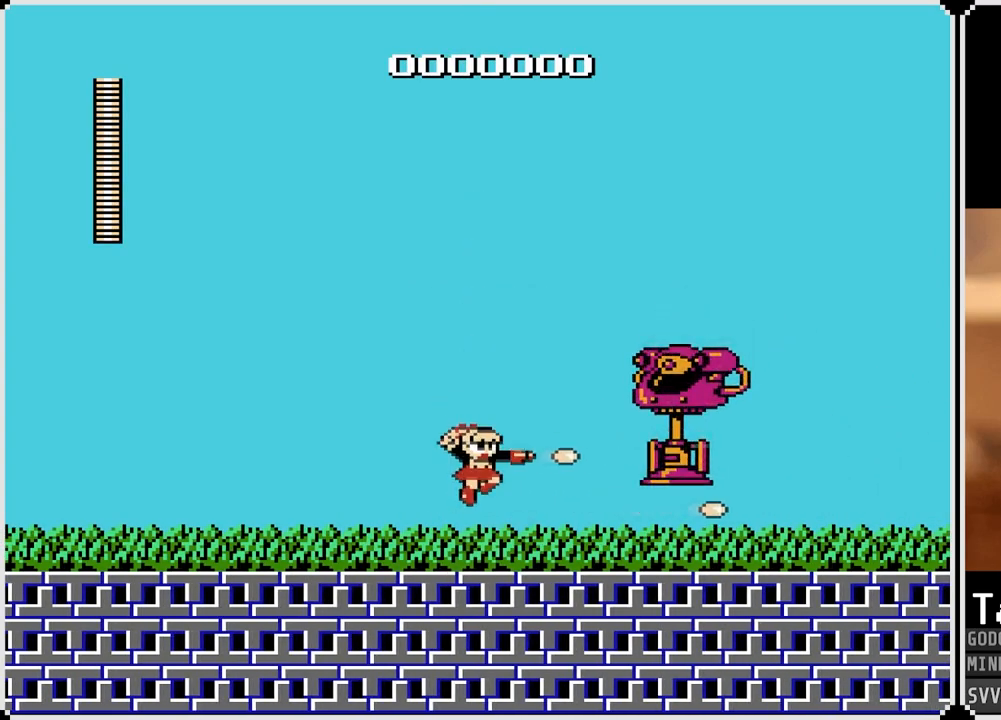
{"buttons": ["CROSS", "SQUARE"], "left_stick": "center", "right_stick": "center", "events": [[33, "SQUARE", "up"], [83, "SQUARE", "down"], [150, "SQUARE", "up"], [217, "CROSS", "down"], [367, "SQUARE", "down"], [400, "CROSS", "up"], [417, "SQUARE", "up"], [467, "CROSS", "down"], [467, "SQUARE", "down"]]}
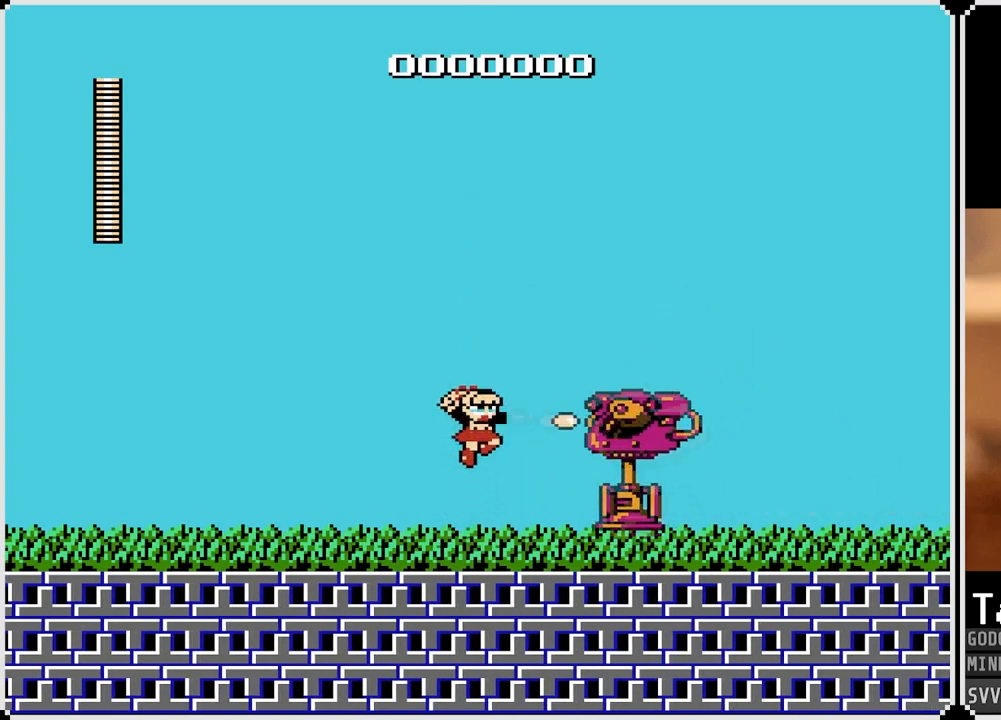
{"buttons": ["SQUARE"], "left_stick": "center", "right_stick": "center", "events": [[33, "CROSS", "up"], [67, "DPAD_LEFT", "down"], [67, "SQUARE", "up"], [117, "SQUARE", "down"], [183, "SQUARE", "up"], [400, "DPAD_LEFT", "up"], [400, "DPAD_RIGHT", "down"], [433, "SQUARE", "down"], [467, "DPAD_RIGHT", "up"]]}
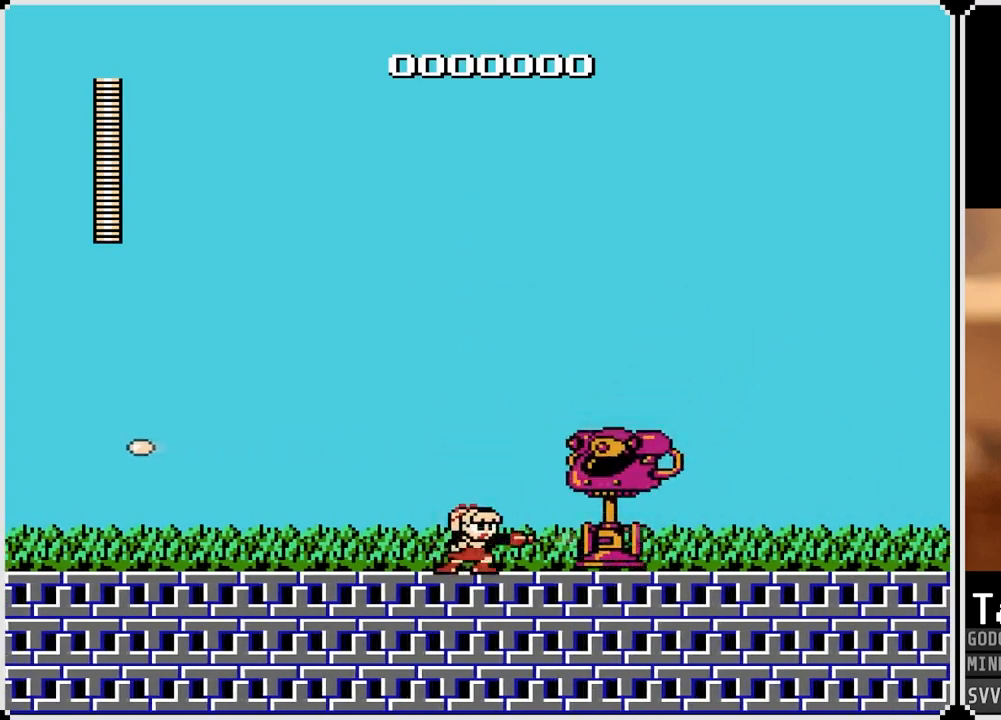
{"buttons": ["DPAD_RIGHT"], "left_stick": "center", "right_stick": "center", "events": [[33, "SQUARE", "up"], [67, "SQUARE", "down"], [150, "DPAD_RIGHT", "down"], [150, "SQUARE", "up"], [200, "SQUARE", "down"], [267, "SQUARE", "up"], [317, "SQUARE", "down"], [417, "SQUARE", "up"]]}
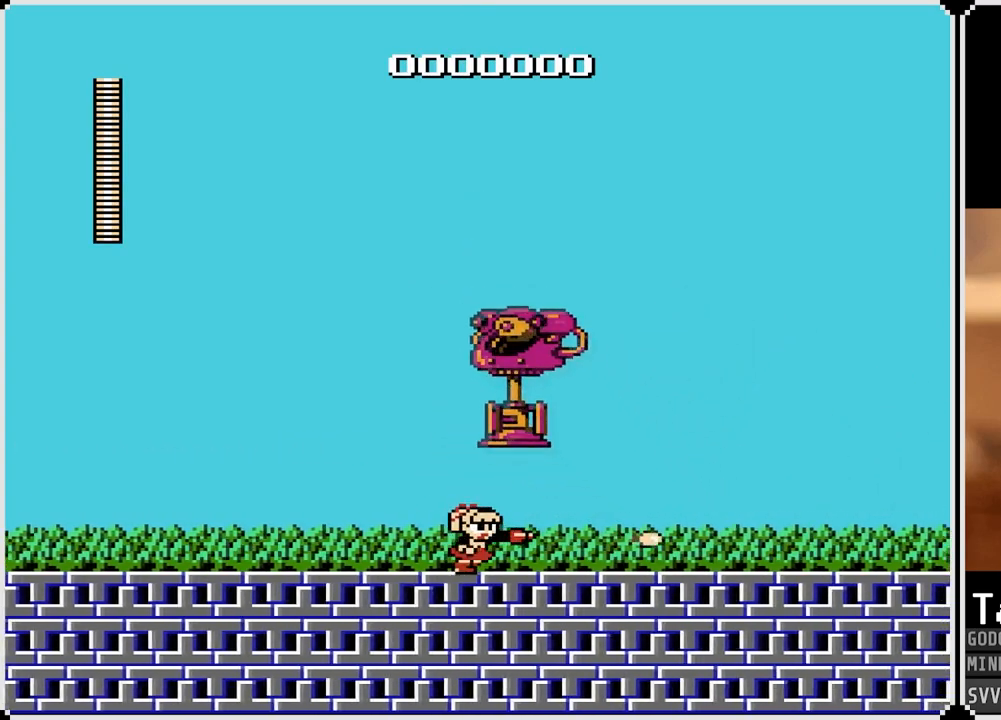
{"buttons": ["SQUARE"], "left_stick": "center", "right_stick": "center", "events": [[400, "DPAD_LEFT", "down"], [417, "DPAD_RIGHT", "up"], [433, "CROSS", "down"], [450, "SQUARE", "down"], [483, "CROSS", "up"], [500, "DPAD_LEFT", "up"]]}
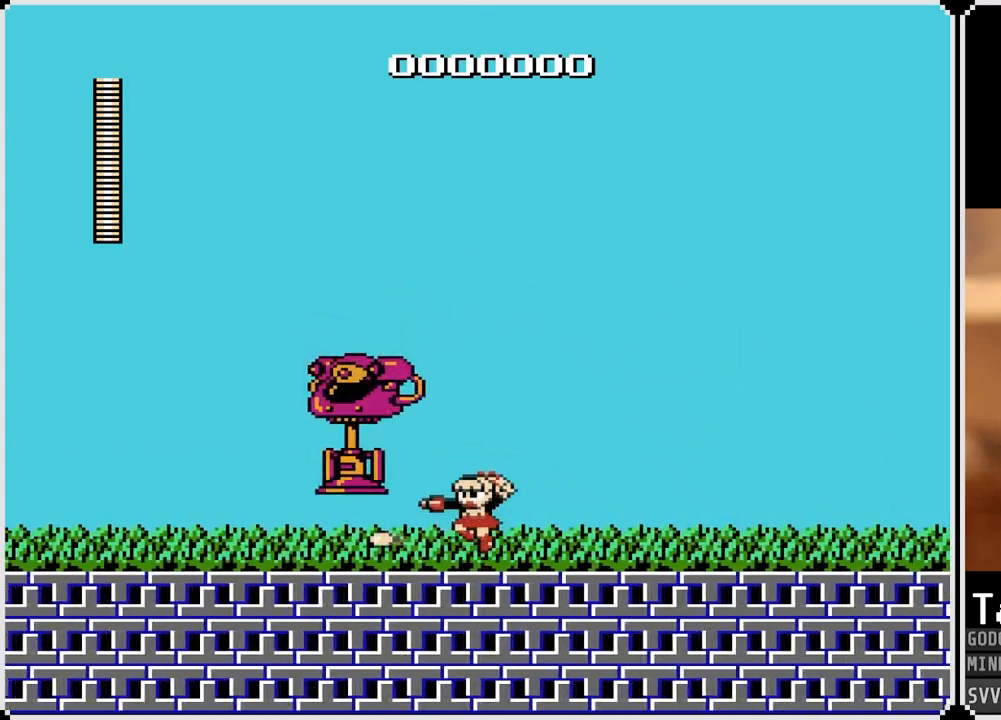
{"buttons": ["SQUARE", "DPAD_RIGHT"], "left_stick": "center", "right_stick": "center", "events": [[17, "SQUARE", "up"], [83, "SQUARE", "down"], [150, "SQUARE", "up"], [200, "SQUARE", "down"], [300, "SQUARE", "up"], [350, "CROSS", "down"], [350, "DPAD_RIGHT", "down"], [467, "SQUARE", "down"], [500, "CROSS", "up"]]}
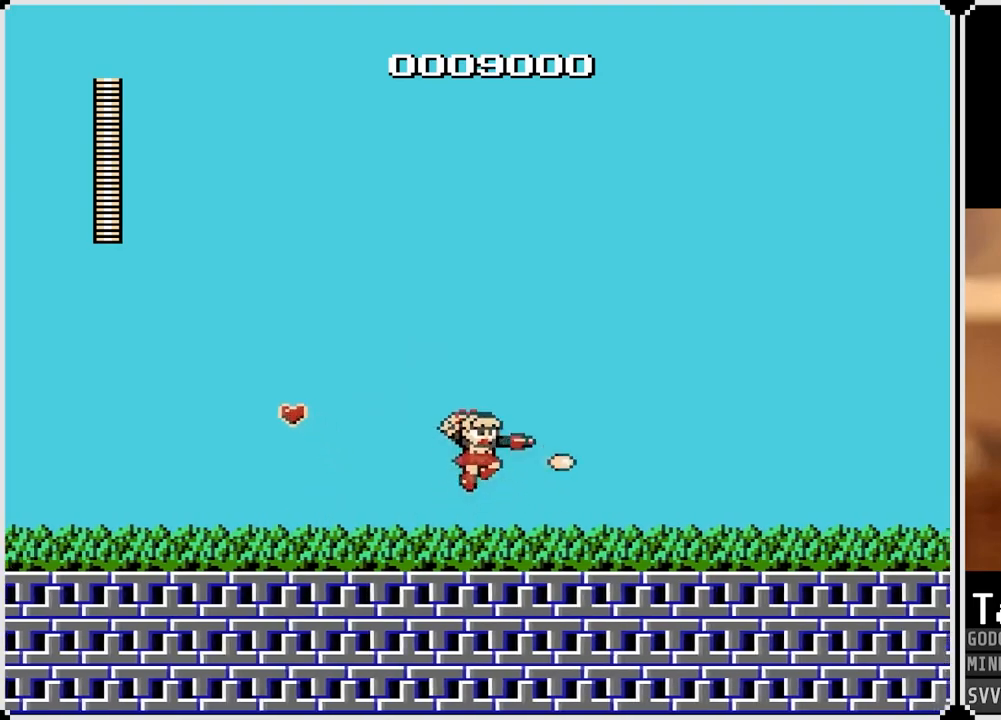
{"buttons": ["CROSS", "DPAD_RIGHT"], "left_stick": "center", "right_stick": "center", "events": [[17, "SQUARE", "up"], [417, "CROSS", "down"]]}
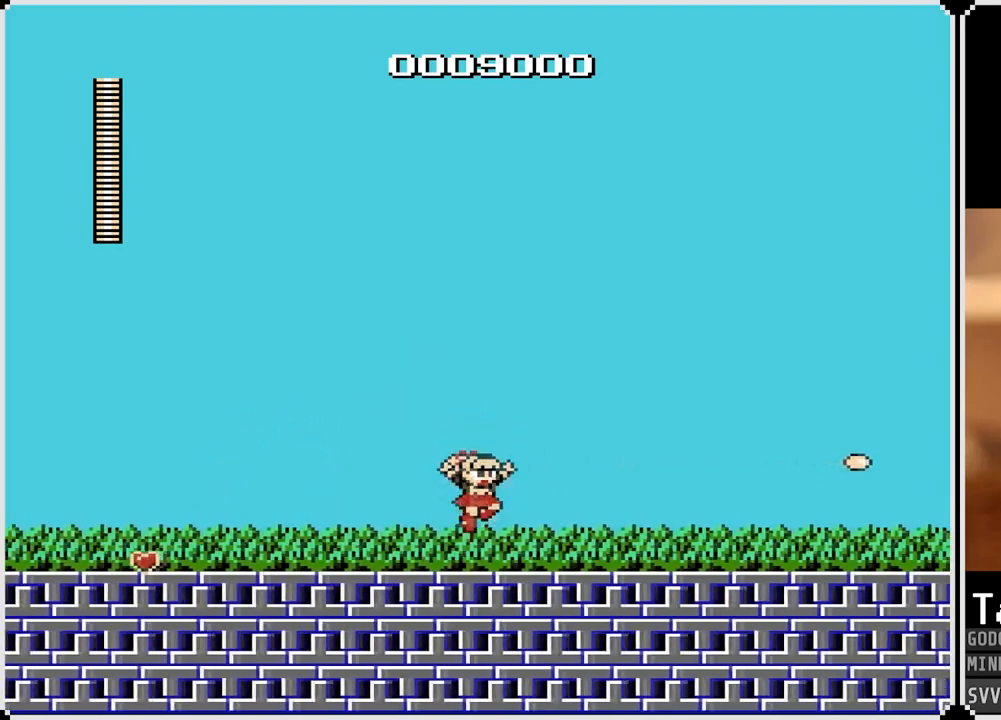
{"buttons": ["DPAD_RIGHT"], "left_stick": "center", "right_stick": "center", "events": [[17, "CROSS", "up"], [67, "SQUARE", "down"], [167, "SQUARE", "up"], [250, "SQUARE", "down"], [317, "SQUARE", "up"]]}
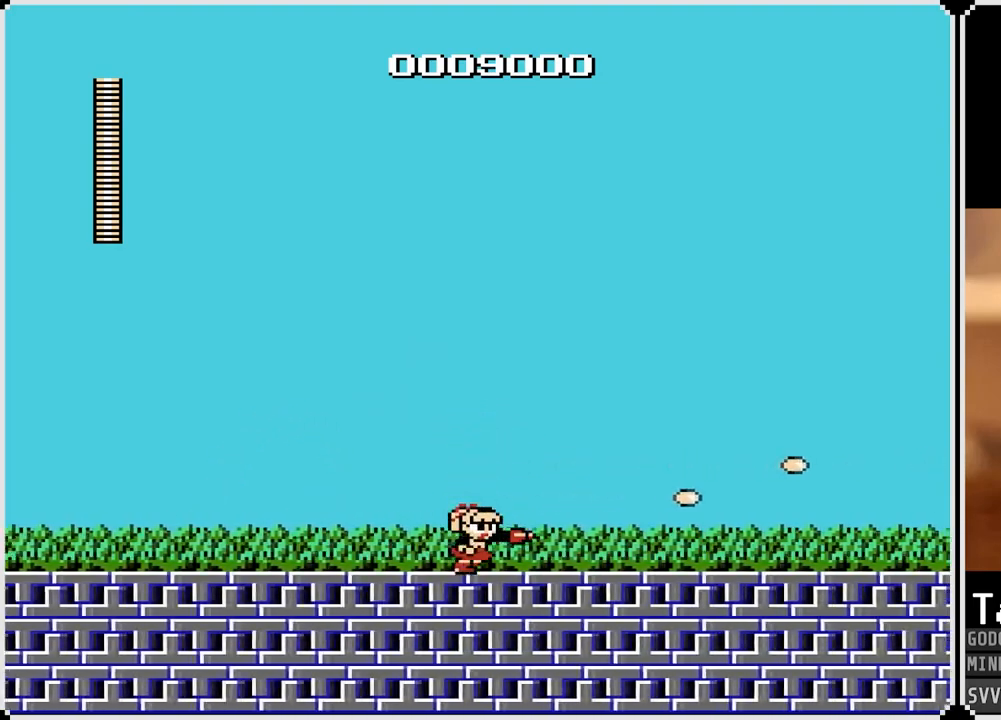
{"buttons": ["DPAD_RIGHT"], "left_stick": "center", "right_stick": "center", "events": [[183, "CROSS", "down"], [233, "SQUARE", "down"], [333, "CROSS", "up"], [333, "SQUARE", "up"]]}
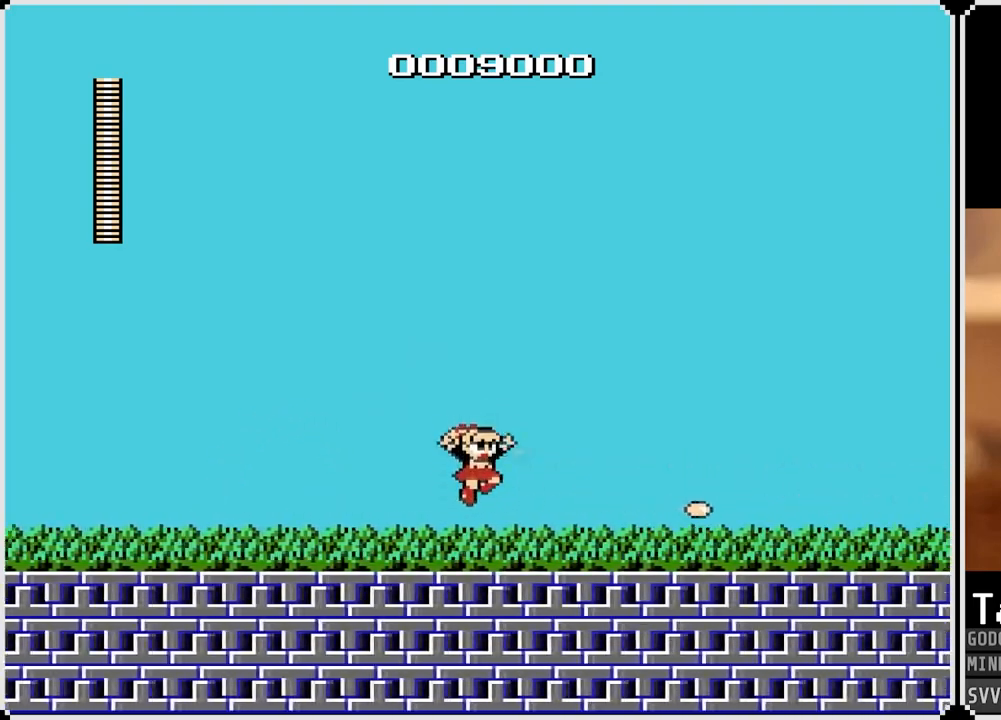
{"buttons": ["DPAD_RIGHT"], "left_stick": "center", "right_stick": "center", "events": []}
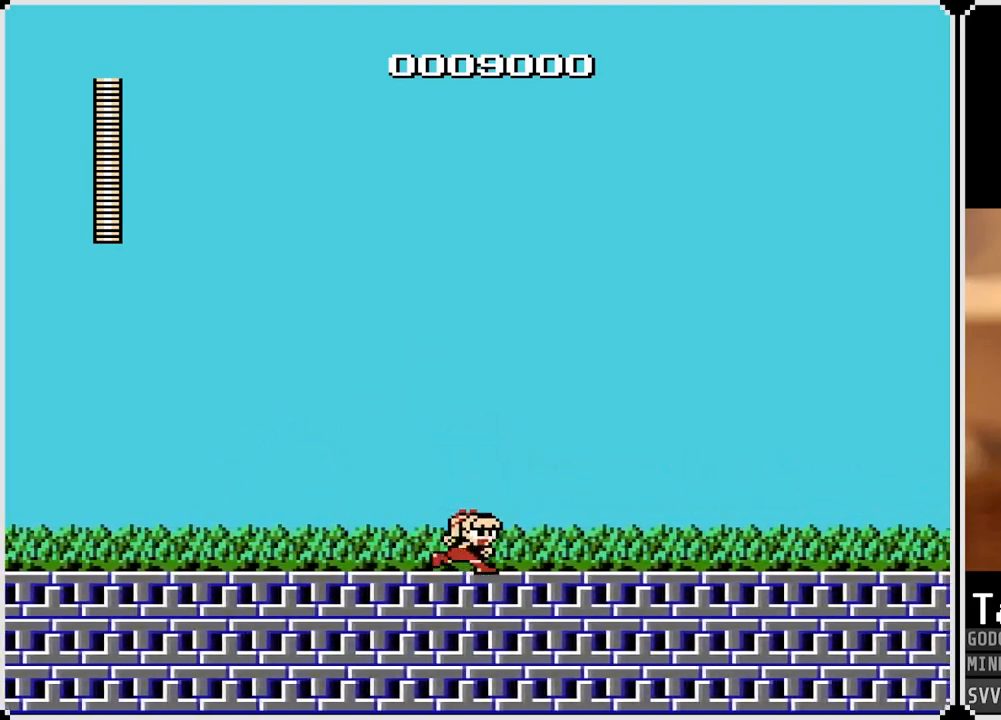
{"buttons": ["DPAD_RIGHT"], "left_stick": "center", "right_stick": "center", "events": []}
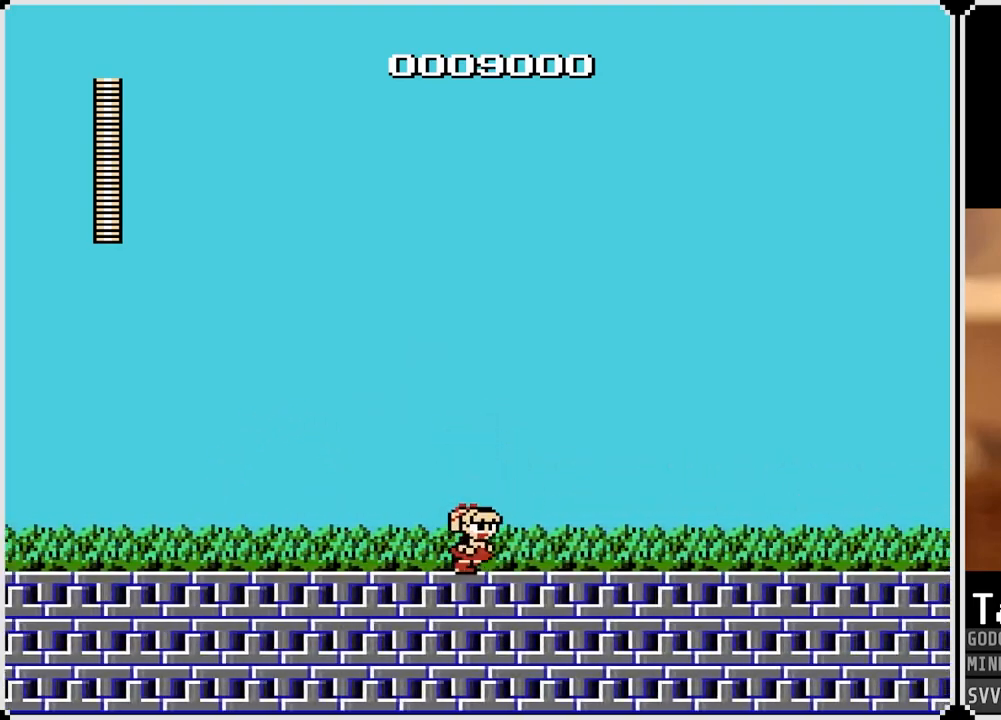
{"buttons": ["DPAD_RIGHT"], "left_stick": "center", "right_stick": "center", "events": []}
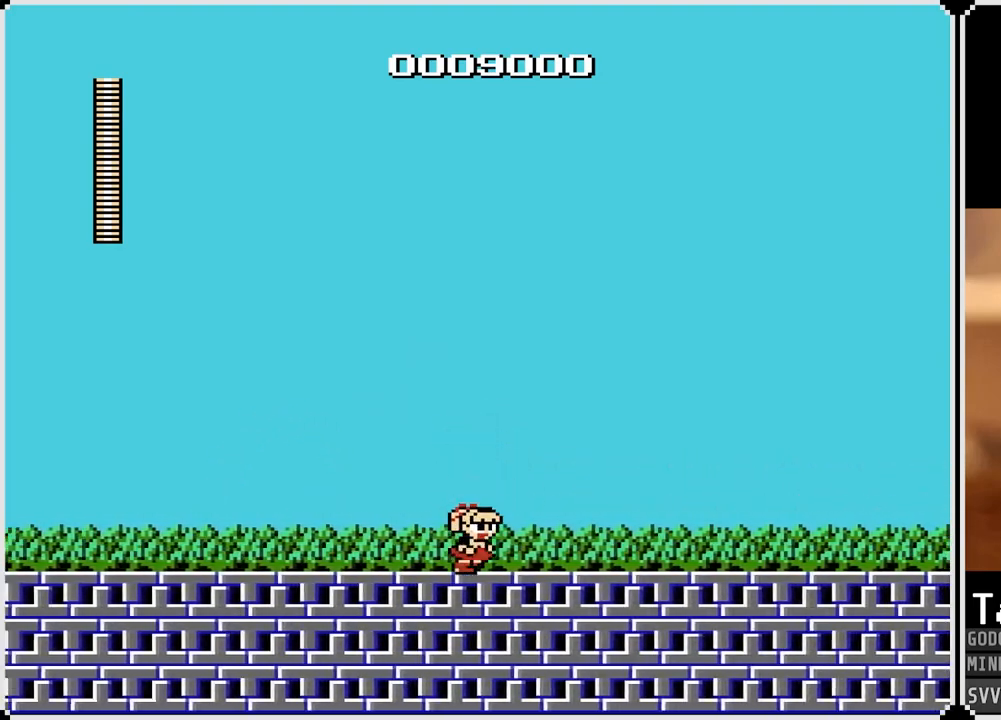
{"buttons": ["DPAD_RIGHT"], "left_stick": "center", "right_stick": "center", "events": []}
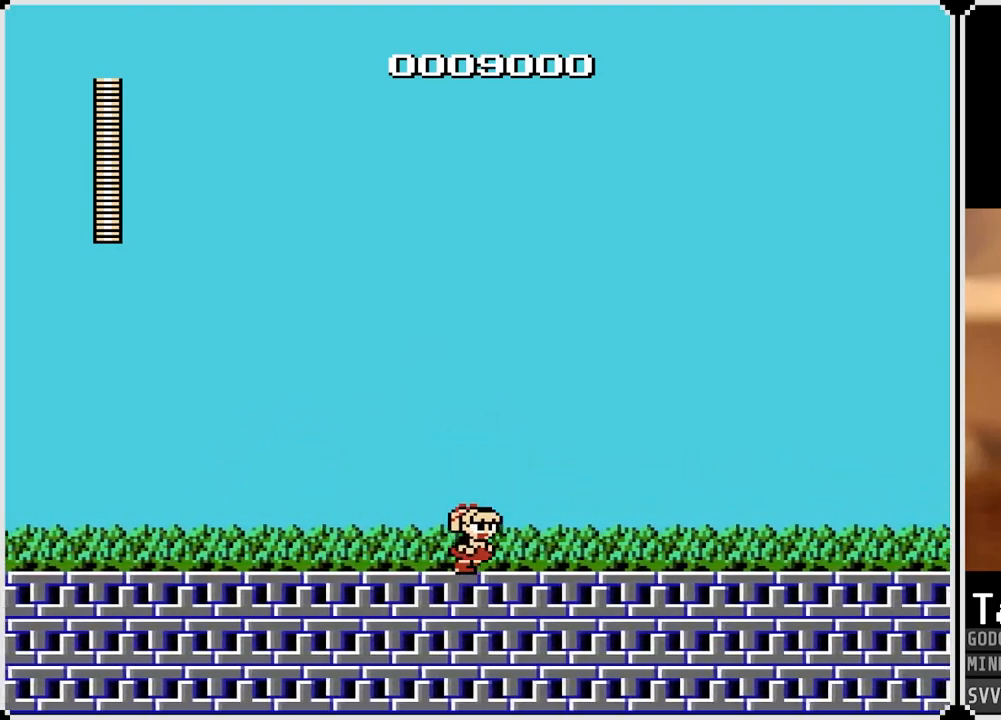
{"buttons": ["DPAD_RIGHT"], "left_stick": "center", "right_stick": "center", "events": []}
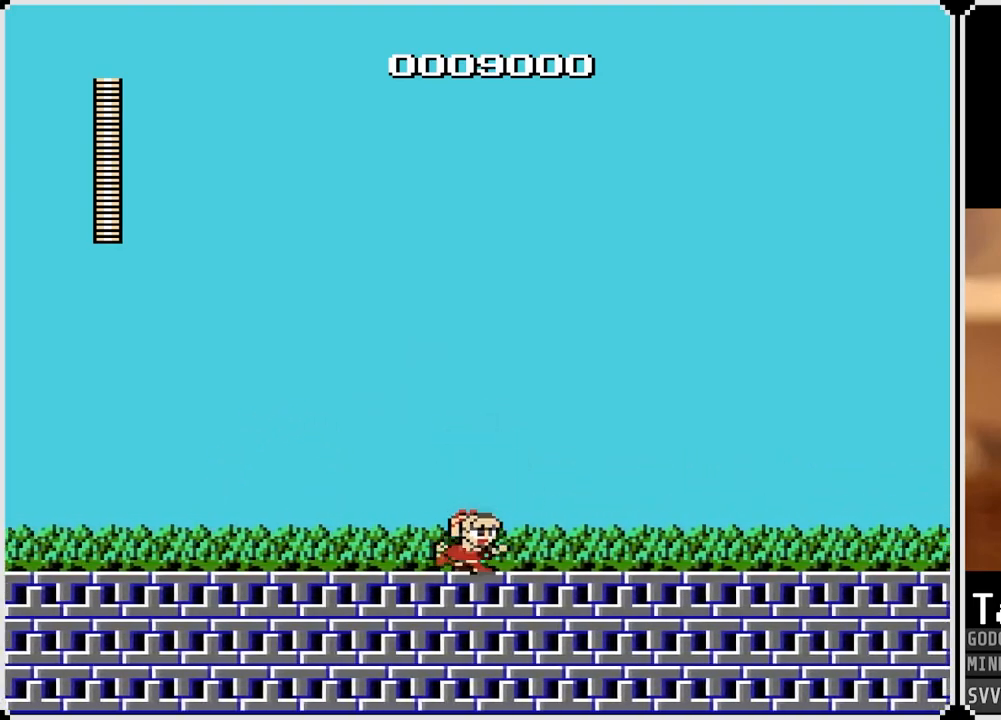
{"buttons": ["DPAD_RIGHT"], "left_stick": "center", "right_stick": "center", "events": []}
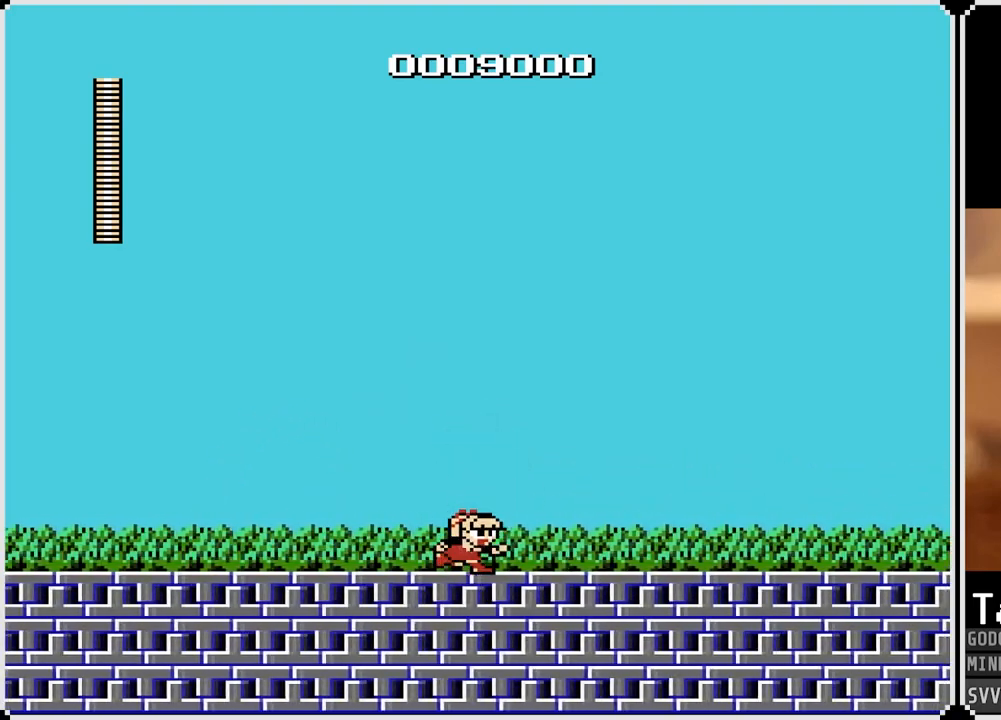
{"buttons": ["DPAD_RIGHT"], "left_stick": "center", "right_stick": "center", "events": []}
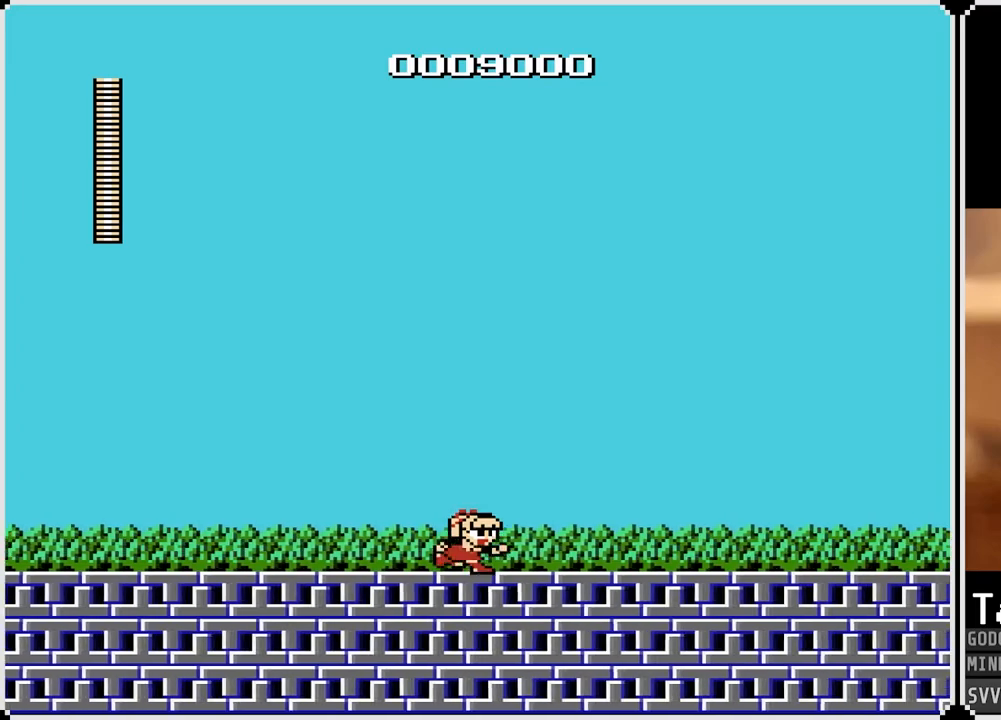
{"buttons": ["DPAD_RIGHT"], "left_stick": "center", "right_stick": "center", "events": []}
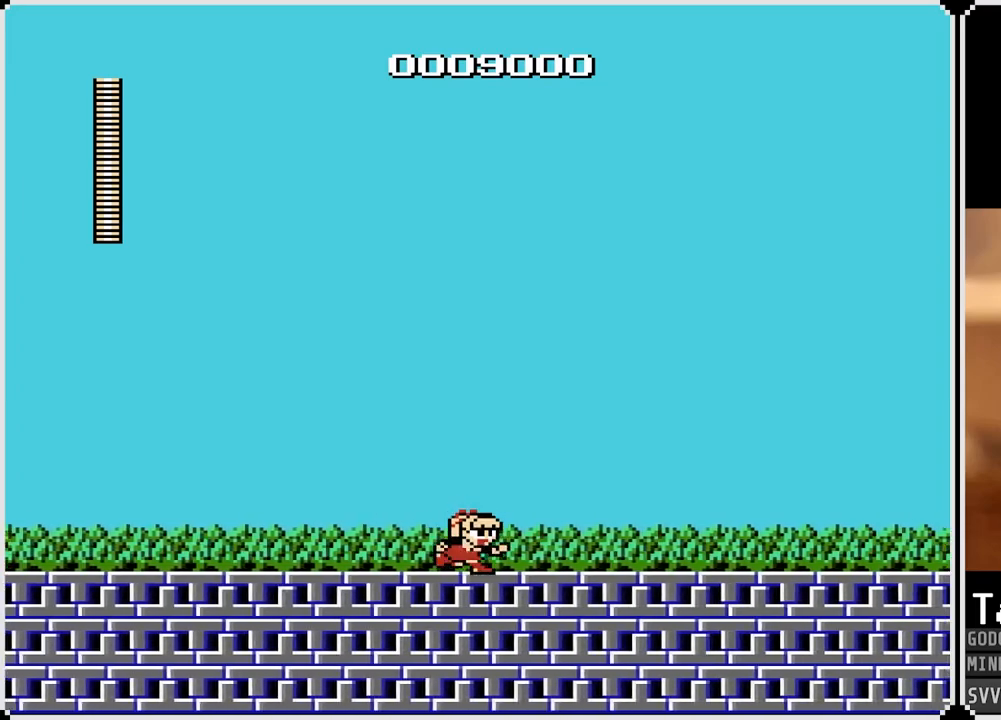
{"buttons": ["CROSS"], "left_stick": "center", "right_stick": "center", "events": [[433, "CROSS", "down"], [433, "DPAD_RIGHT", "up"]]}
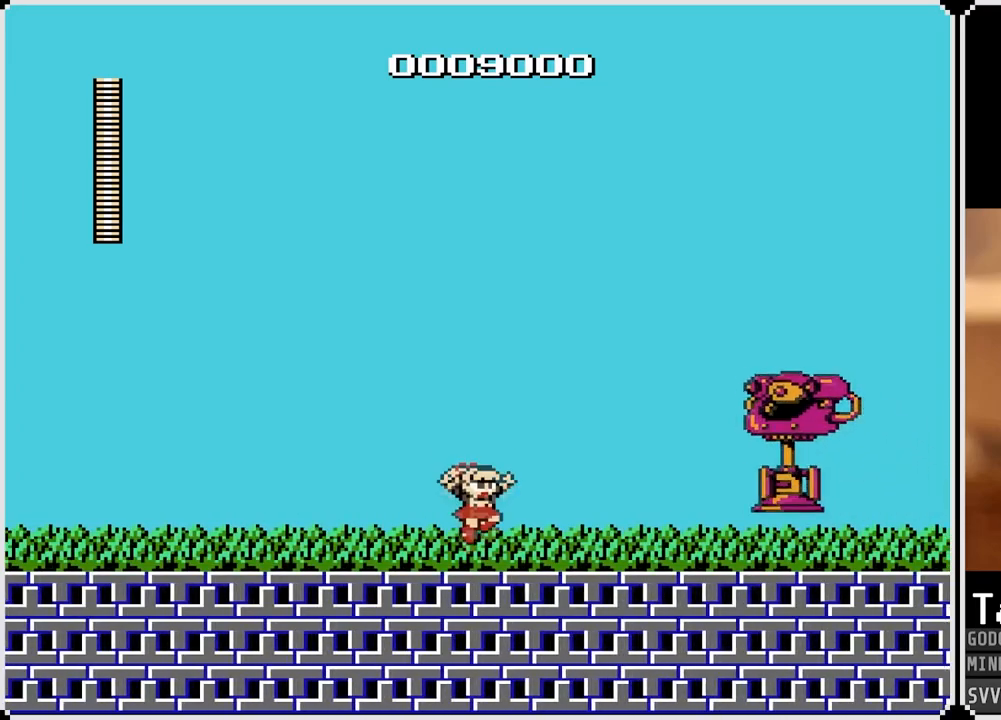
{"buttons": ["SQUARE"], "left_stick": "center", "right_stick": "center", "events": [[33, "SQUARE", "down"], [150, "CROSS", "up"], [183, "SQUARE", "up"], [217, "SQUARE", "down"], [317, "SQUARE", "up"], [350, "SQUARE", "down"], [417, "SQUARE", "up"], [450, "SQUARE", "down"]]}
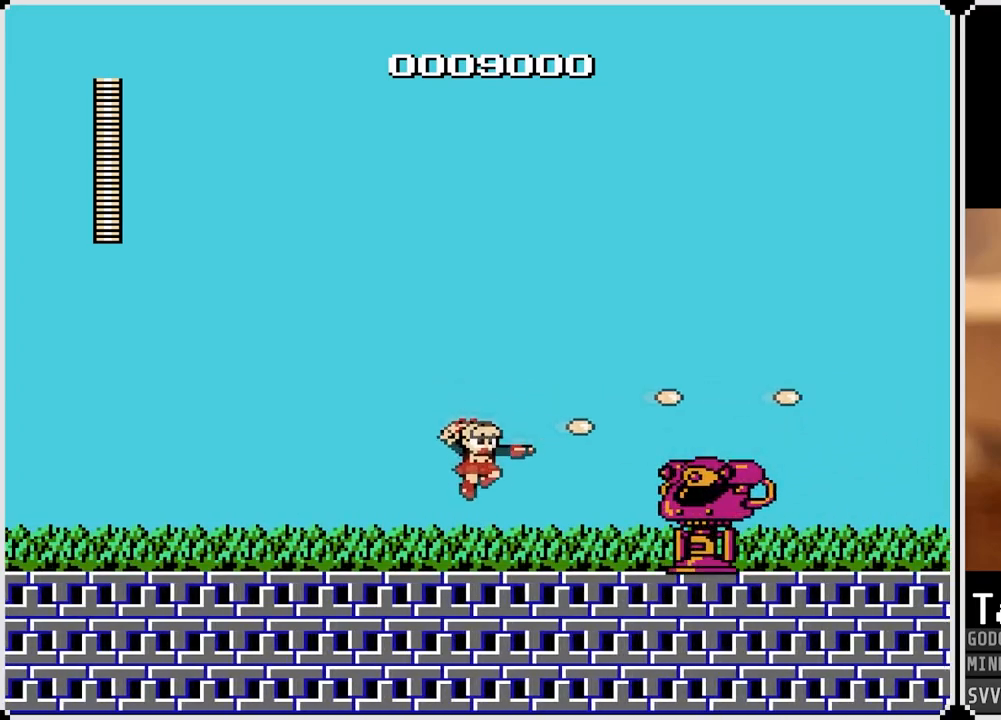
{"buttons": ["DPAD_LEFT"], "left_stick": "center", "right_stick": "center", "events": [[50, "SQUARE", "up"], [83, "CROSS", "down"], [217, "SQUARE", "down"], [233, "CROSS", "up"], [300, "SQUARE", "up"], [350, "CROSS", "down"], [350, "SQUARE", "down"], [400, "CROSS", "up"], [433, "DPAD_LEFT", "down"], [433, "SQUARE", "up"]]}
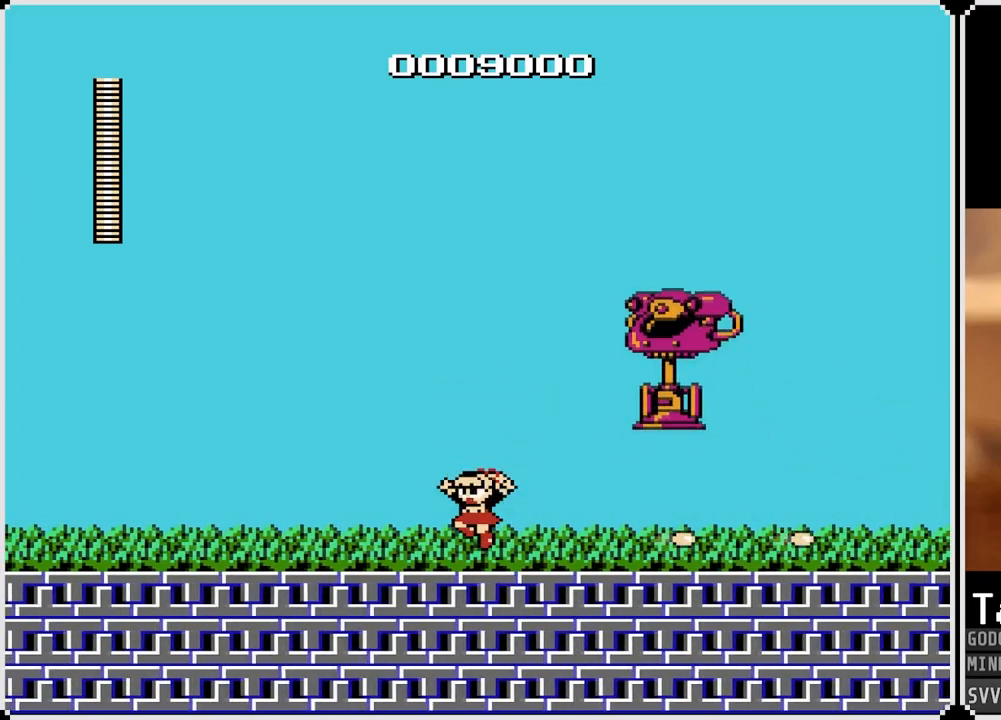
{"buttons": ["SQUARE"], "left_stick": "center", "right_stick": "center", "events": [[167, "DPAD_LEFT", "up"], [217, "DPAD_RIGHT", "down"], [317, "DPAD_RIGHT", "up"], [400, "CROSS", "down"], [417, "SQUARE", "down"], [483, "CROSS", "up"]]}
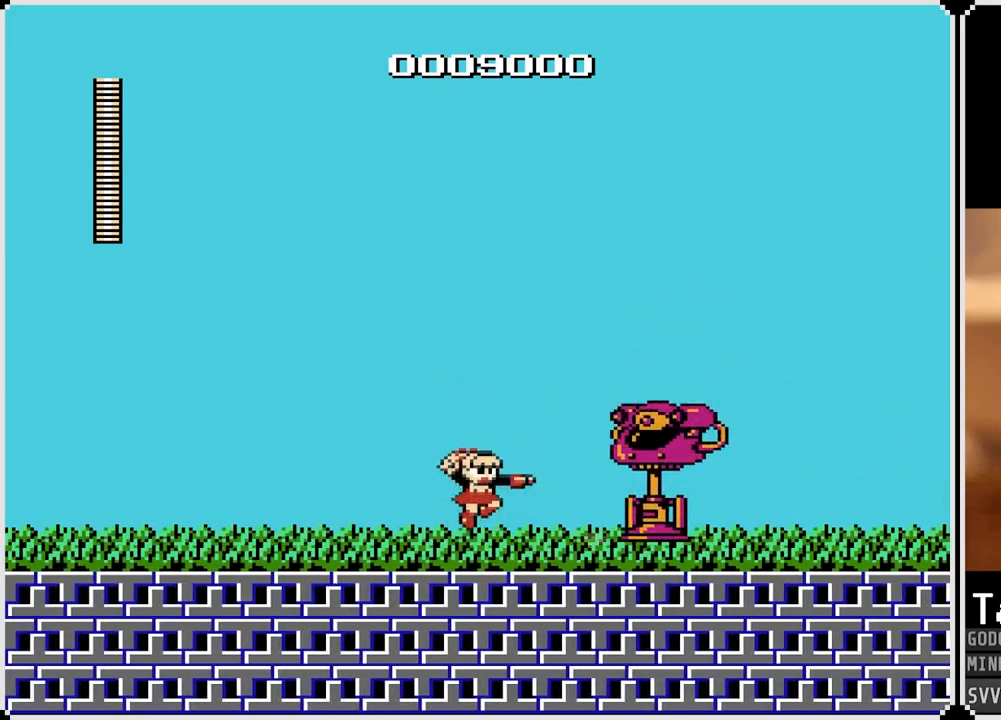
{"buttons": ["DPAD_RIGHT"], "left_stick": "center", "right_stick": "center", "events": [[17, "SQUARE", "up"], [67, "SQUARE", "down"], [150, "SQUARE", "up"], [200, "SQUARE", "down"], [233, "DPAD_RIGHT", "down"], [300, "SQUARE", "up"], [317, "SQUARE", "down"], [433, "SQUARE", "up"]]}
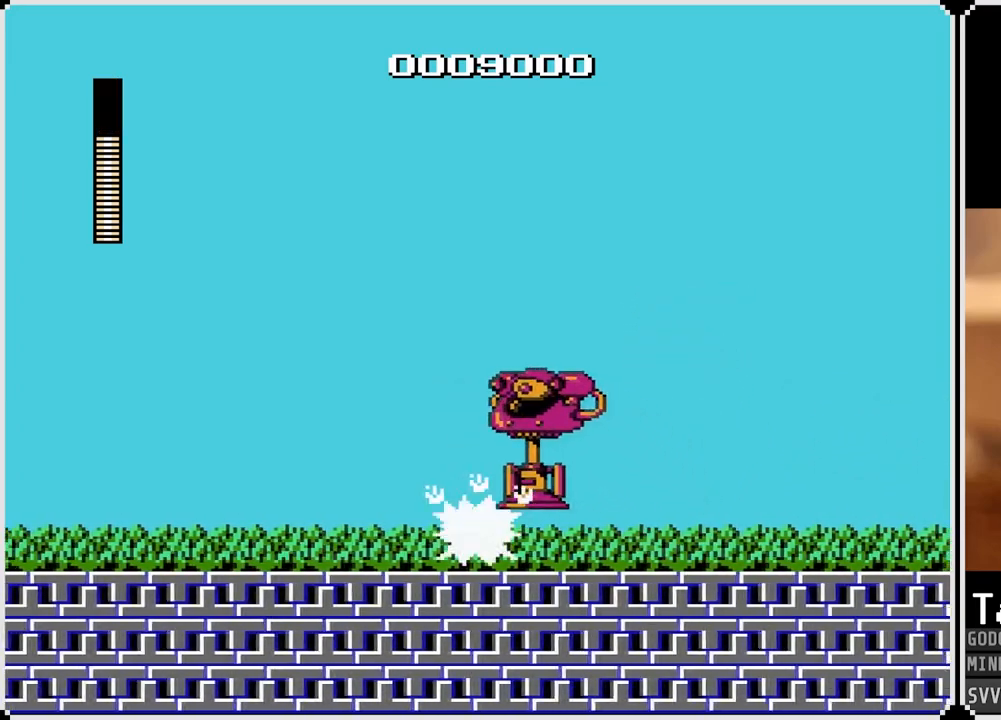
{"buttons": ["CROSS", "DPAD_RIGHT"], "left_stick": "center", "right_stick": "center", "events": [[500, "CROSS", "down"]]}
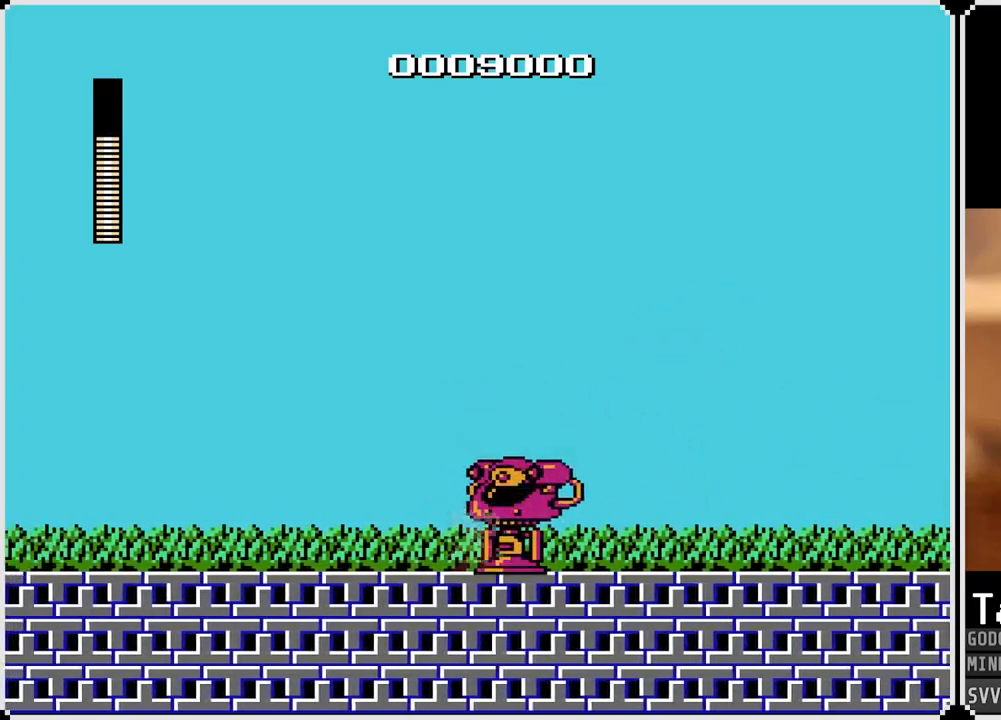
{"buttons": ["DPAD_RIGHT"], "left_stick": "center", "right_stick": "center", "events": [[83, "CROSS", "up"]]}
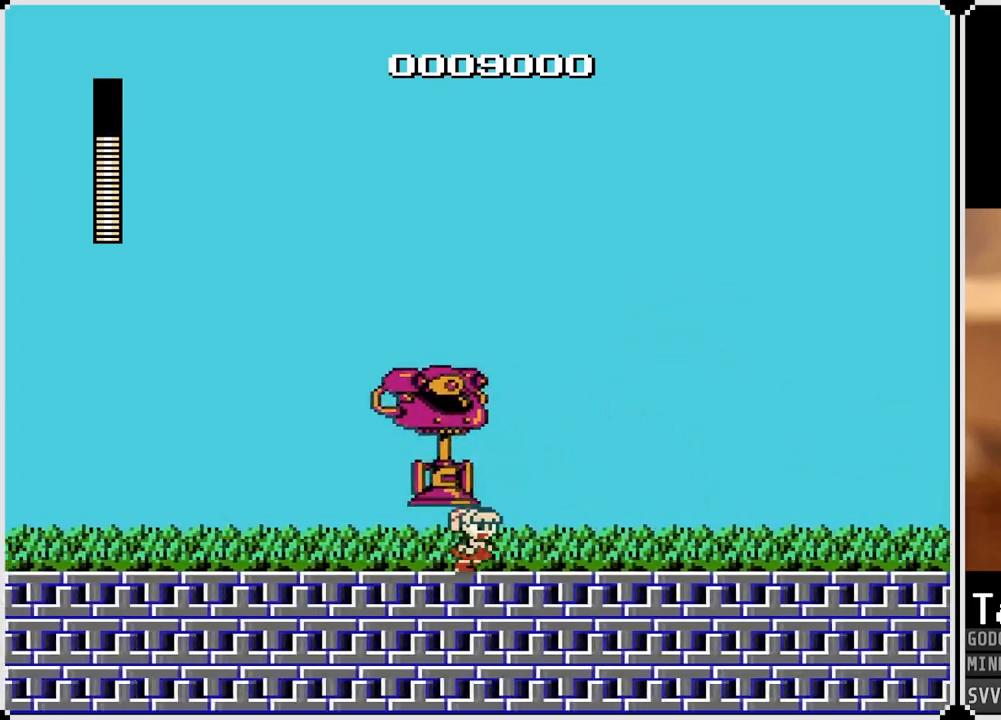
{"buttons": ["DPAD_RIGHT"], "left_stick": "center", "right_stick": "center", "events": [[150, "CROSS", "down"], [217, "CROSS", "up"]]}
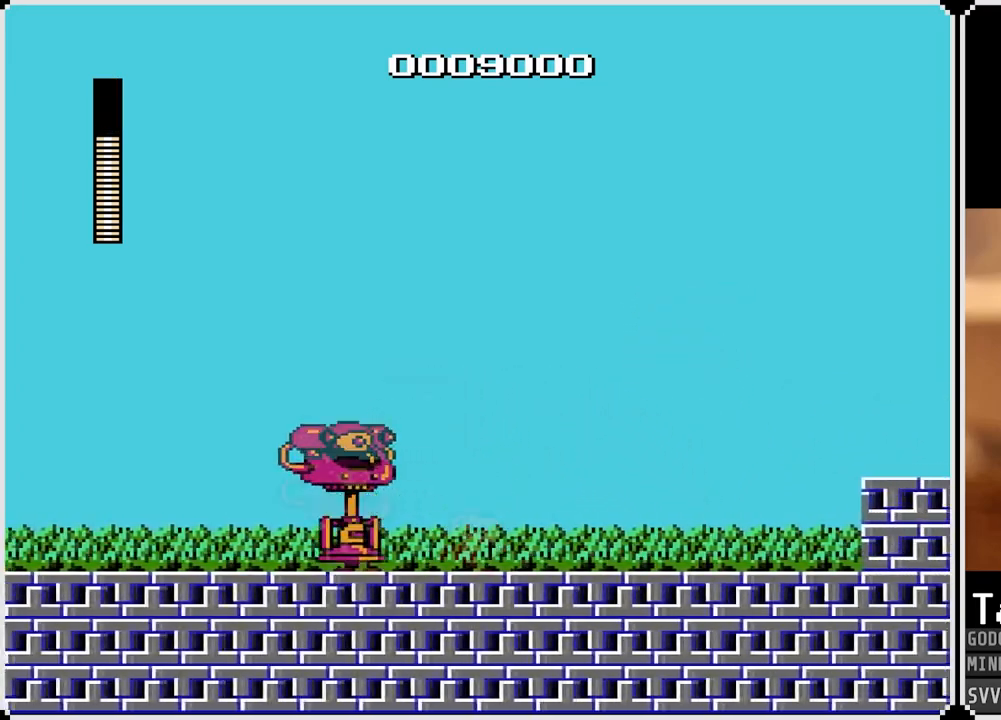
{"buttons": ["DPAD_RIGHT"], "left_stick": "center", "right_stick": "center", "events": [[100, "CROSS", "down"], [183, "CROSS", "up"]]}
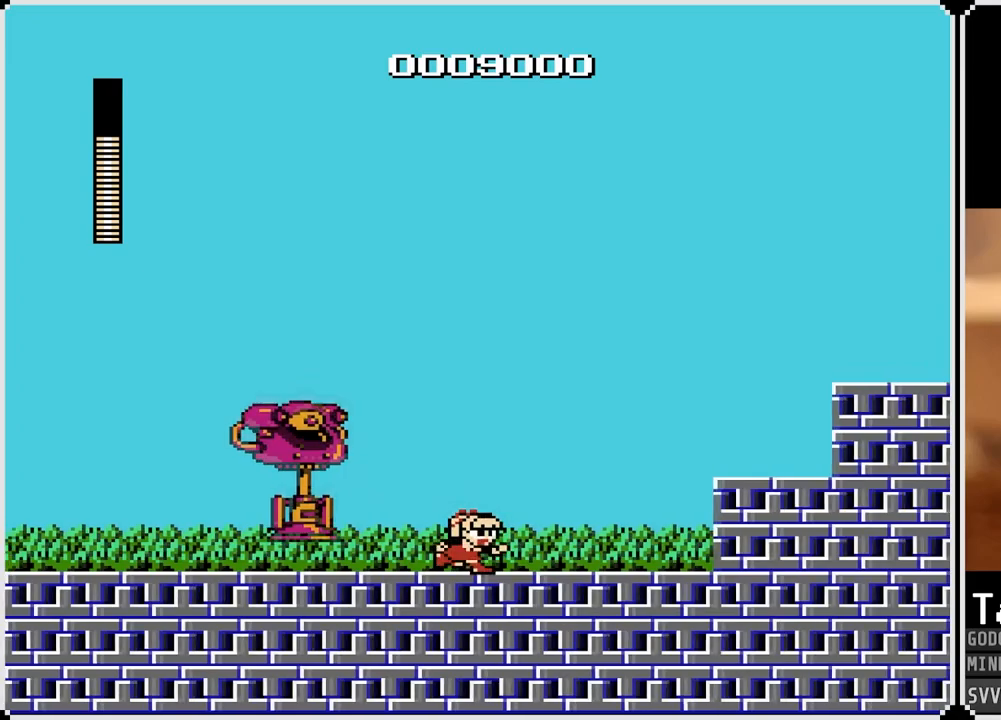
{"buttons": ["CROSS", "DPAD_RIGHT"], "left_stick": "center", "right_stick": "center", "events": [[400, "CROSS", "down"]]}